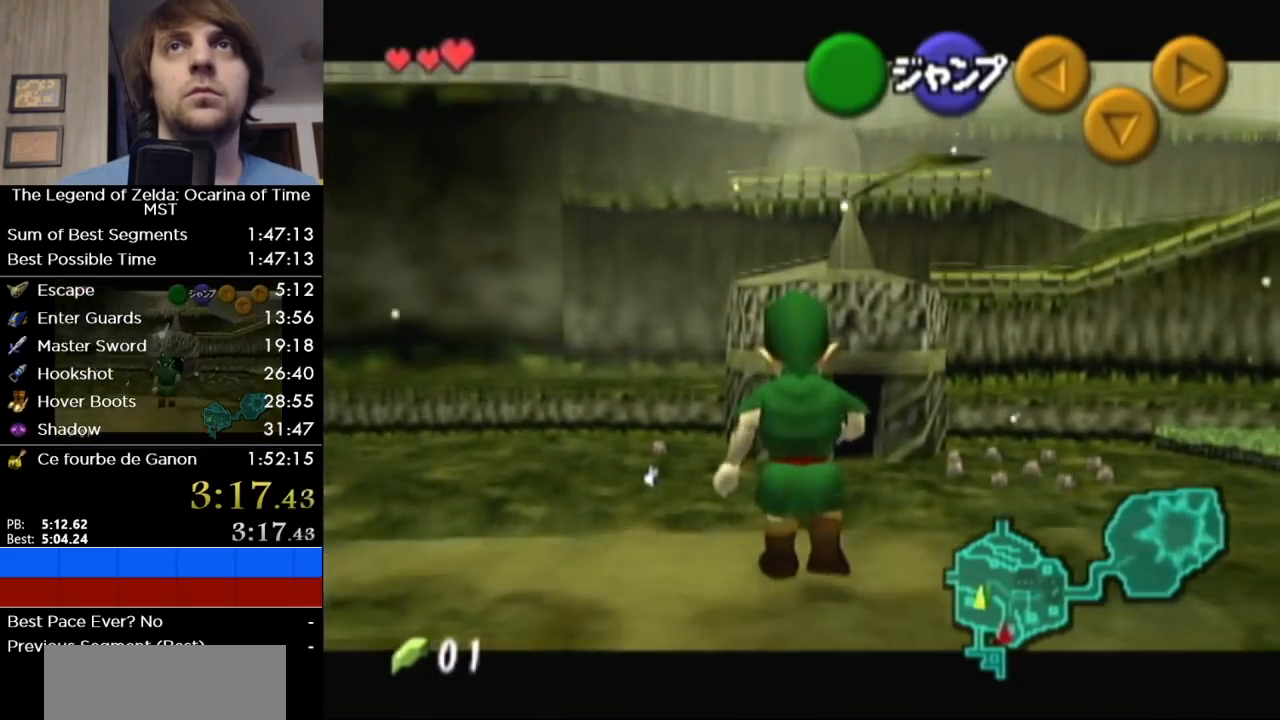
Gameplay with a controller (Nintendo layout); each line is a JSON object with the inputs held at the frame after it. "events" lists button and stick changes between this image and that frame as [ms after this image, input, new state], when the widget could be followed in between. Not read: L3 R3.
{"buttons": ["L1"], "left_stick": "down", "right_stick": "center", "events": []}
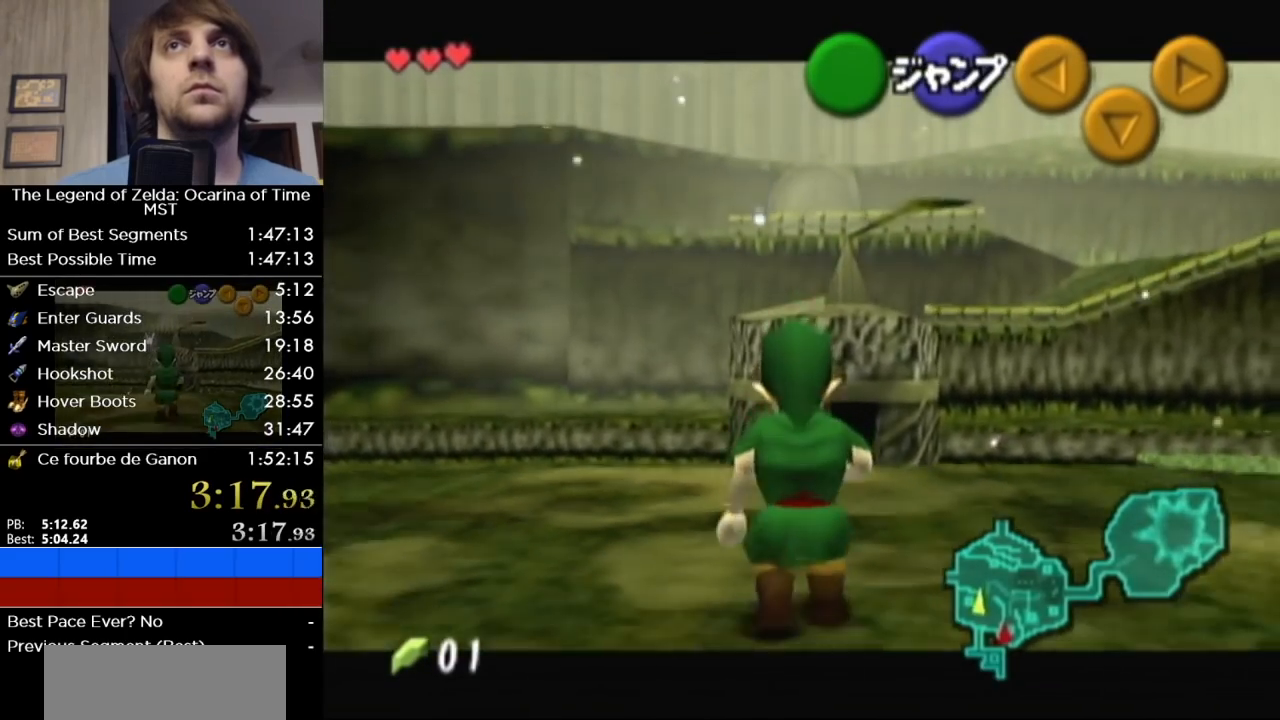
{"buttons": ["L1"], "left_stick": "down", "right_stick": "center", "events": []}
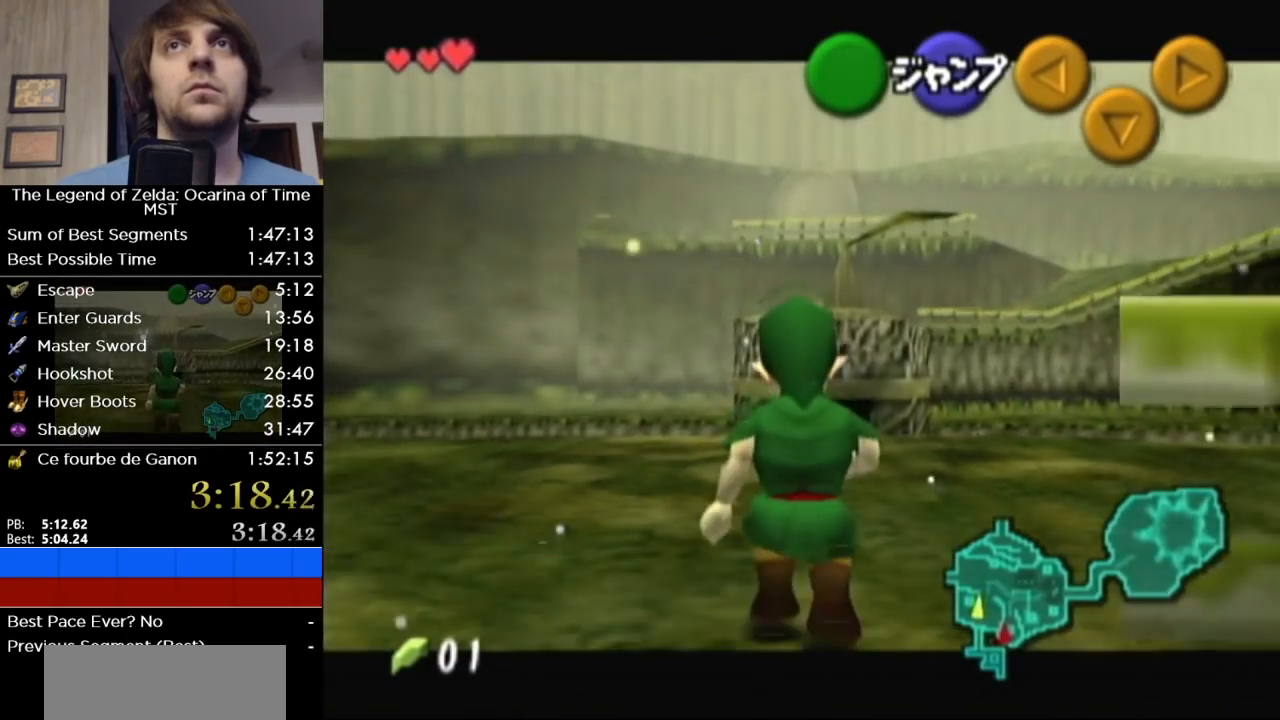
{"buttons": ["L1"], "left_stick": "down", "right_stick": "center", "events": [[417, "A", "down"], [483, "A", "up"]]}
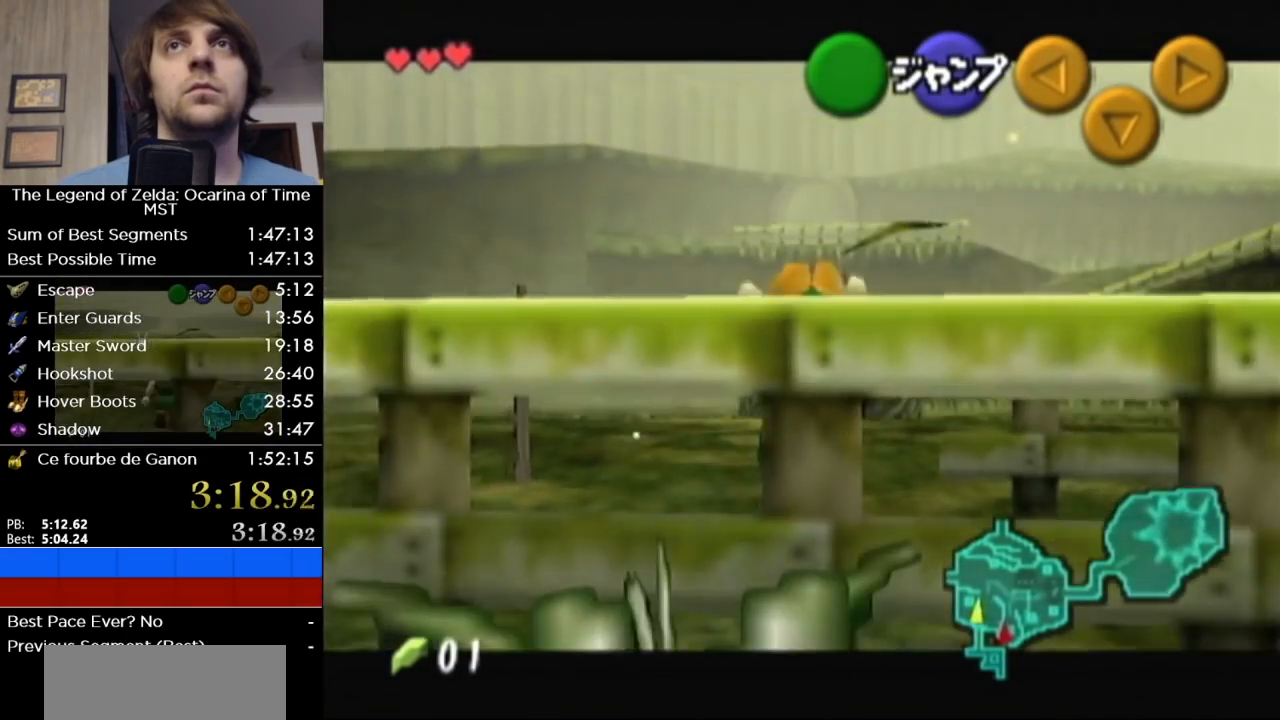
{"buttons": ["L1"], "left_stick": "down", "right_stick": "center", "events": []}
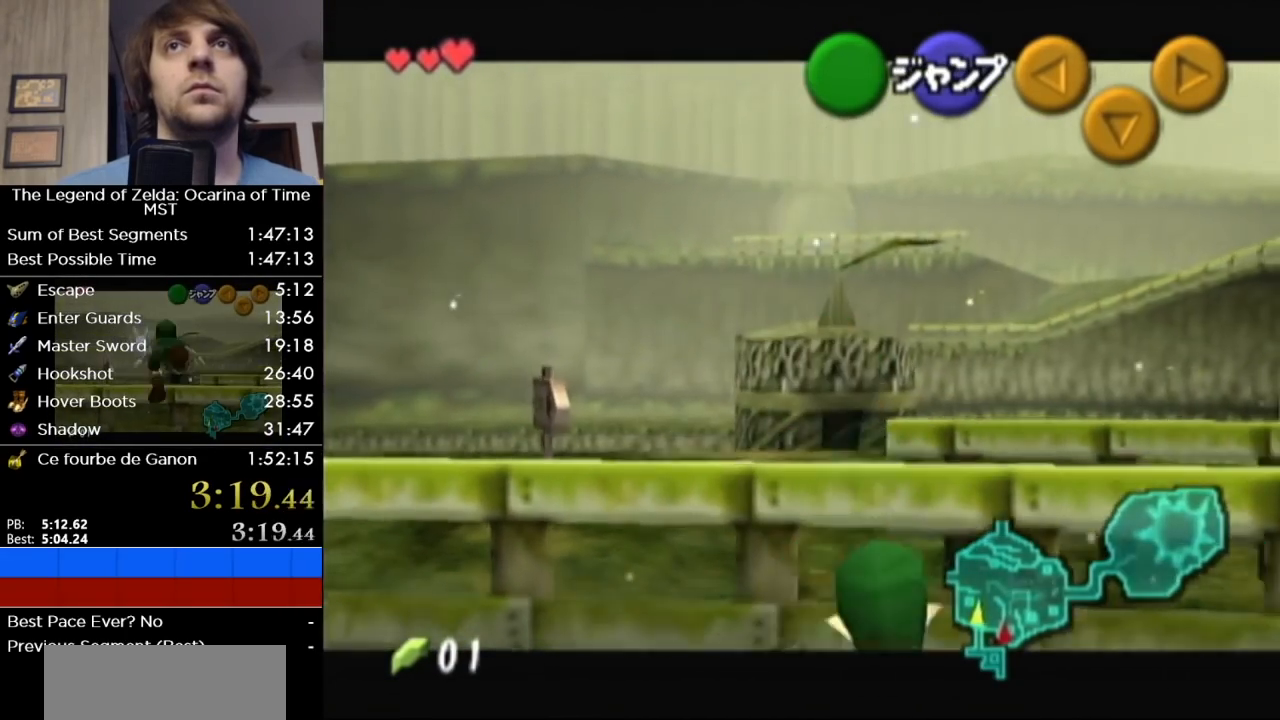
{"buttons": ["L1"], "left_stick": "down", "right_stick": "center", "events": []}
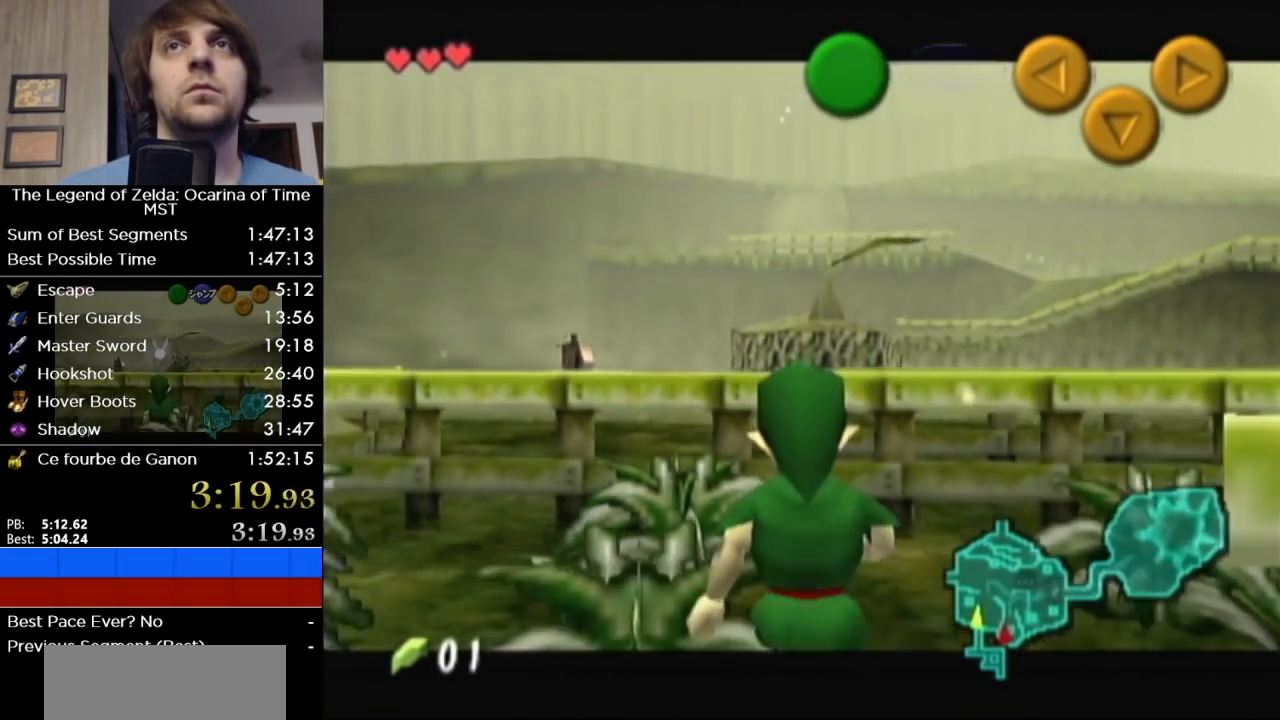
{"buttons": ["L1"], "left_stick": "down", "right_stick": "center", "events": []}
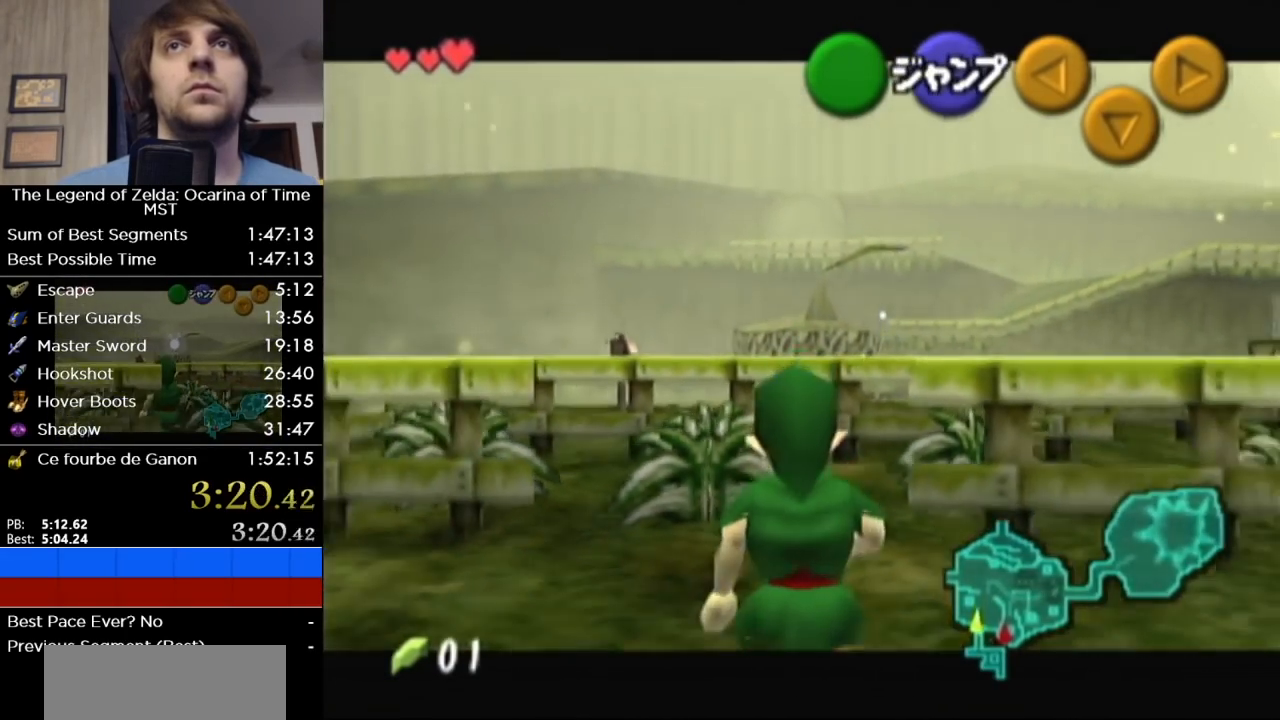
{"buttons": [], "left_stick": "up", "right_stick": "center"}
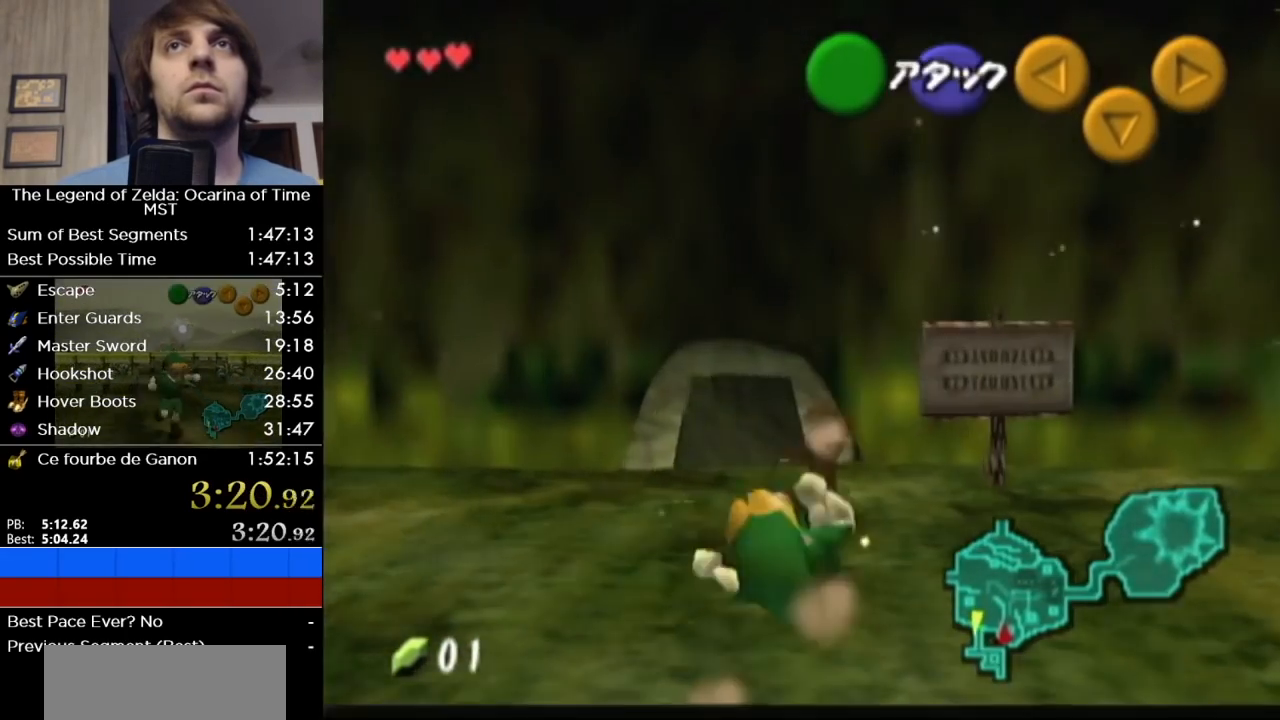
{"buttons": [], "left_stick": "up-left", "right_stick": "center"}
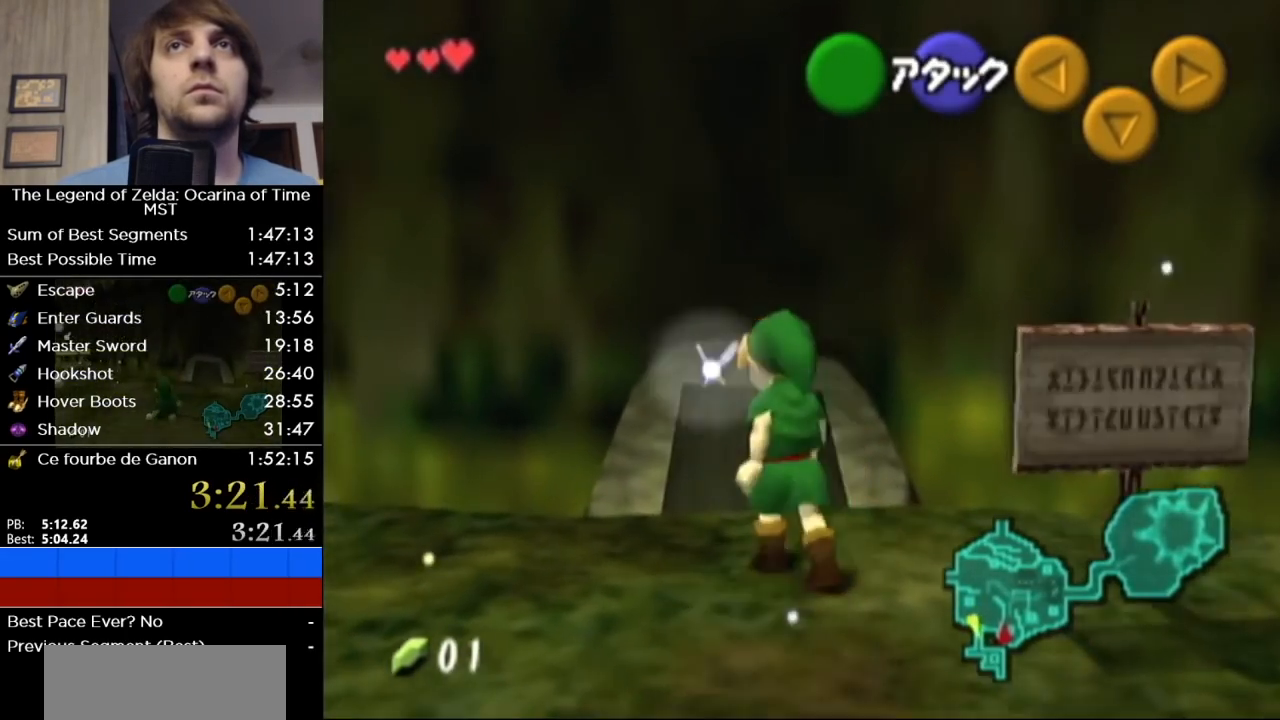
{"buttons": [], "left_stick": "up", "right_stick": "center", "events": [[33, "left_stick", "up"], [167, "A", "down"], [283, "A", "up"]]}
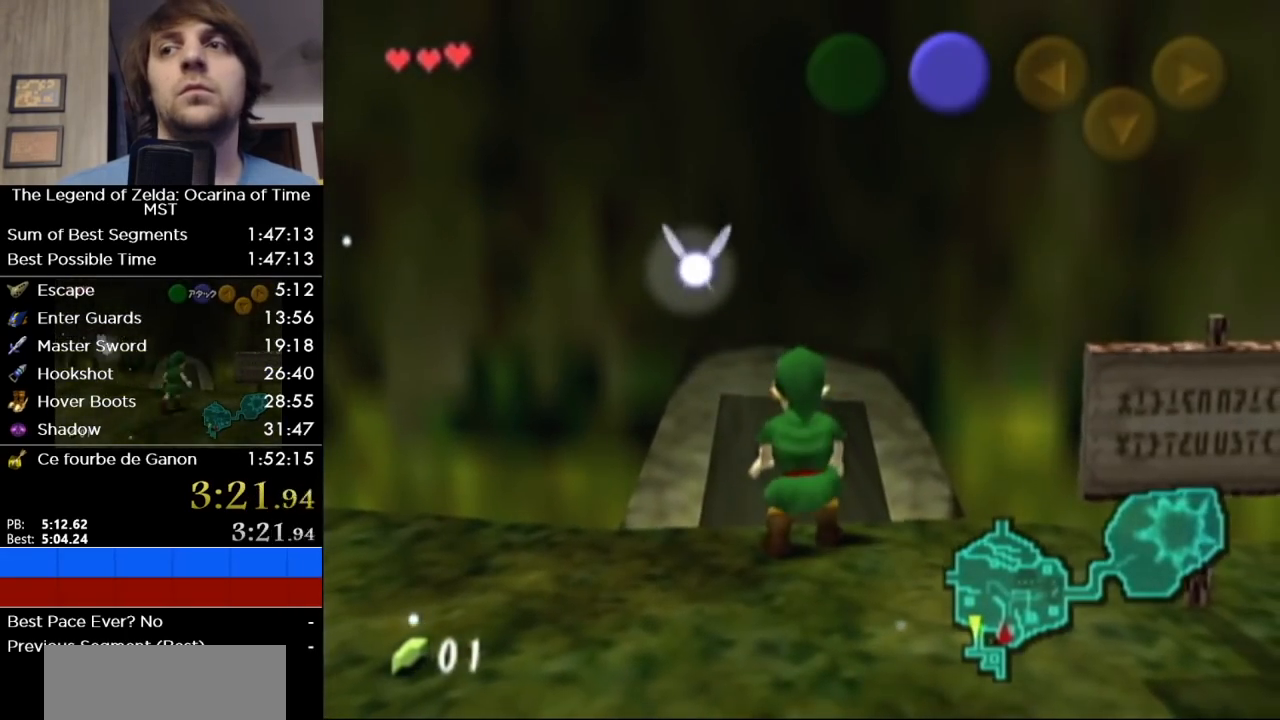
{"buttons": [], "left_stick": "up", "right_stick": "center", "events": []}
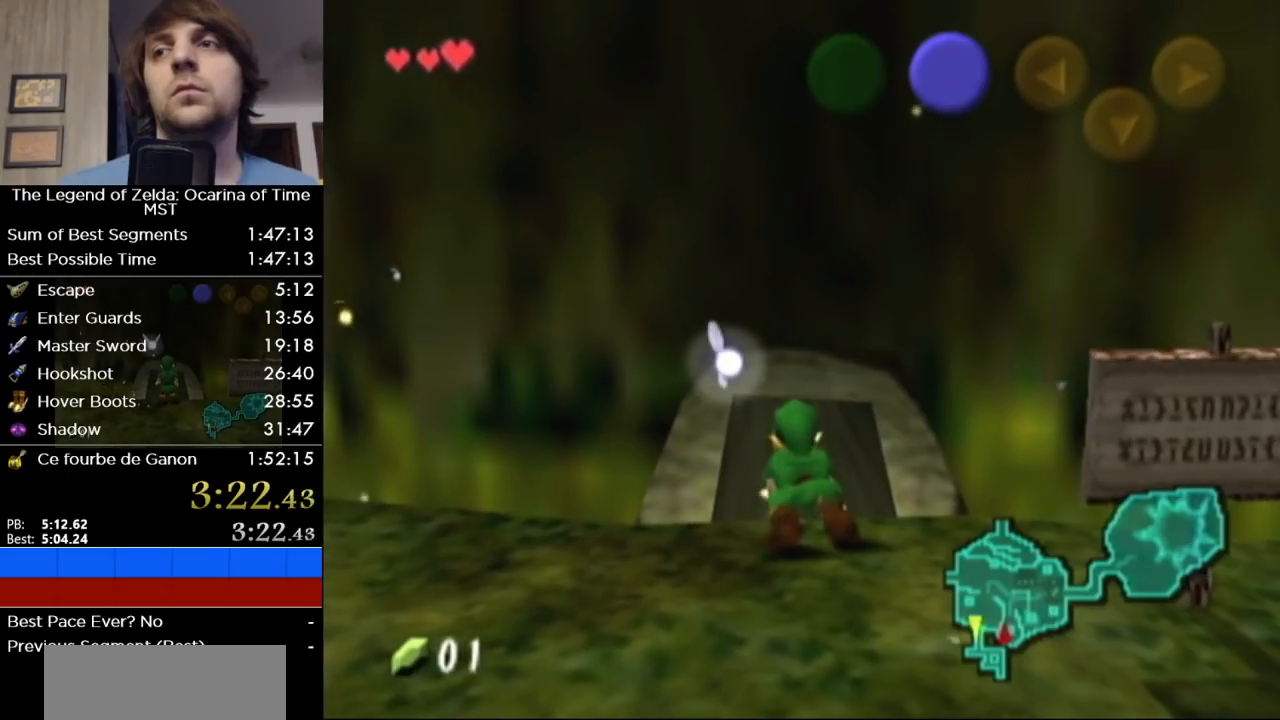
{"buttons": [], "left_stick": "up", "right_stick": "center", "events": []}
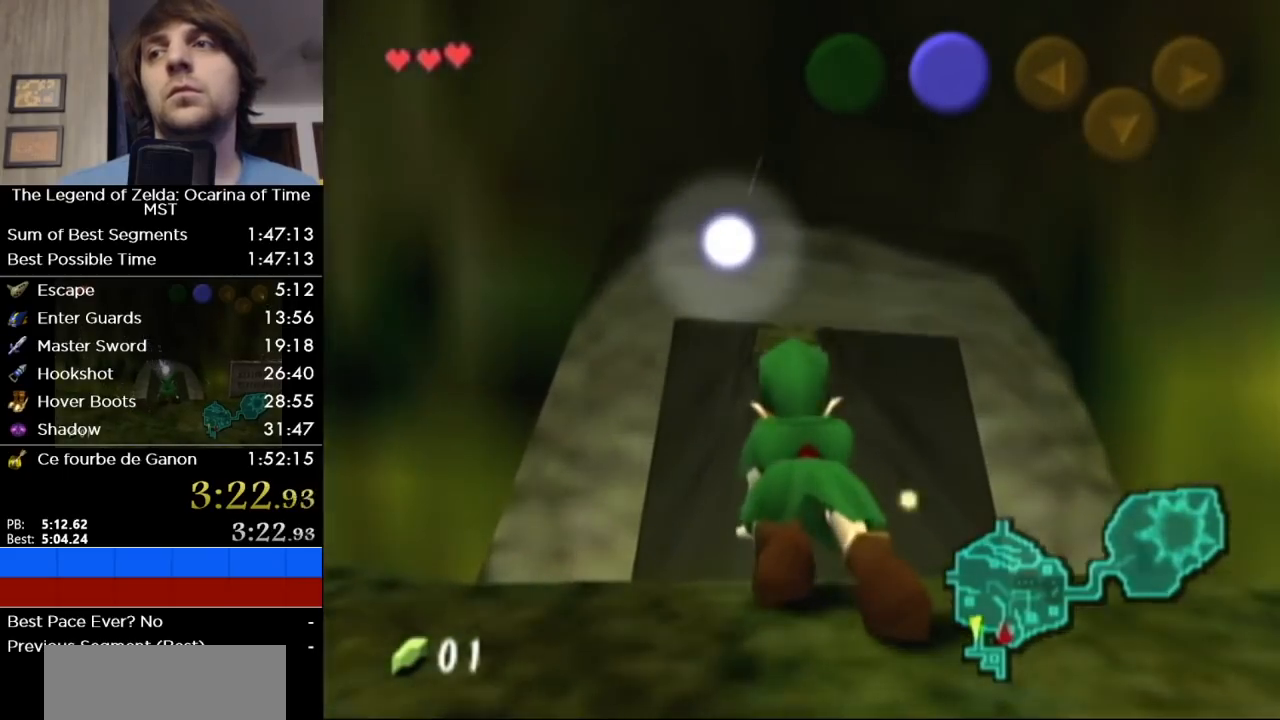
{"buttons": [], "left_stick": "up", "right_stick": "center", "events": []}
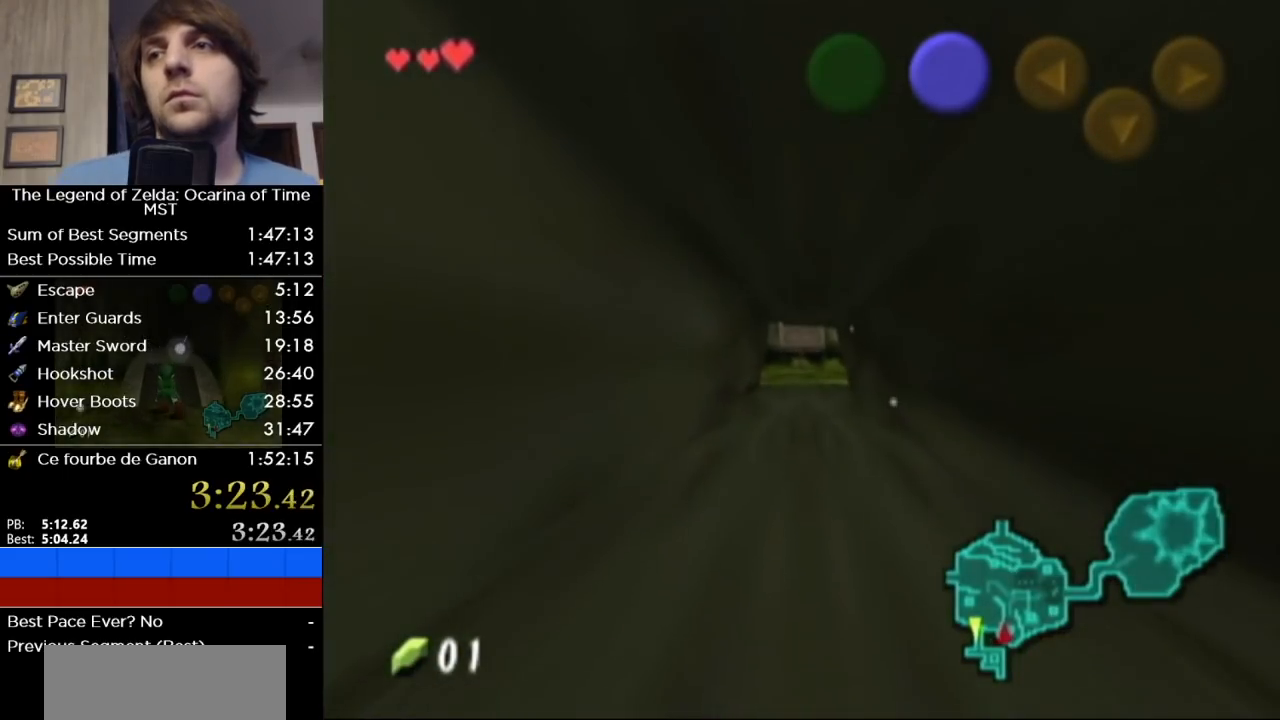
{"buttons": [], "left_stick": "up", "right_stick": "center", "events": []}
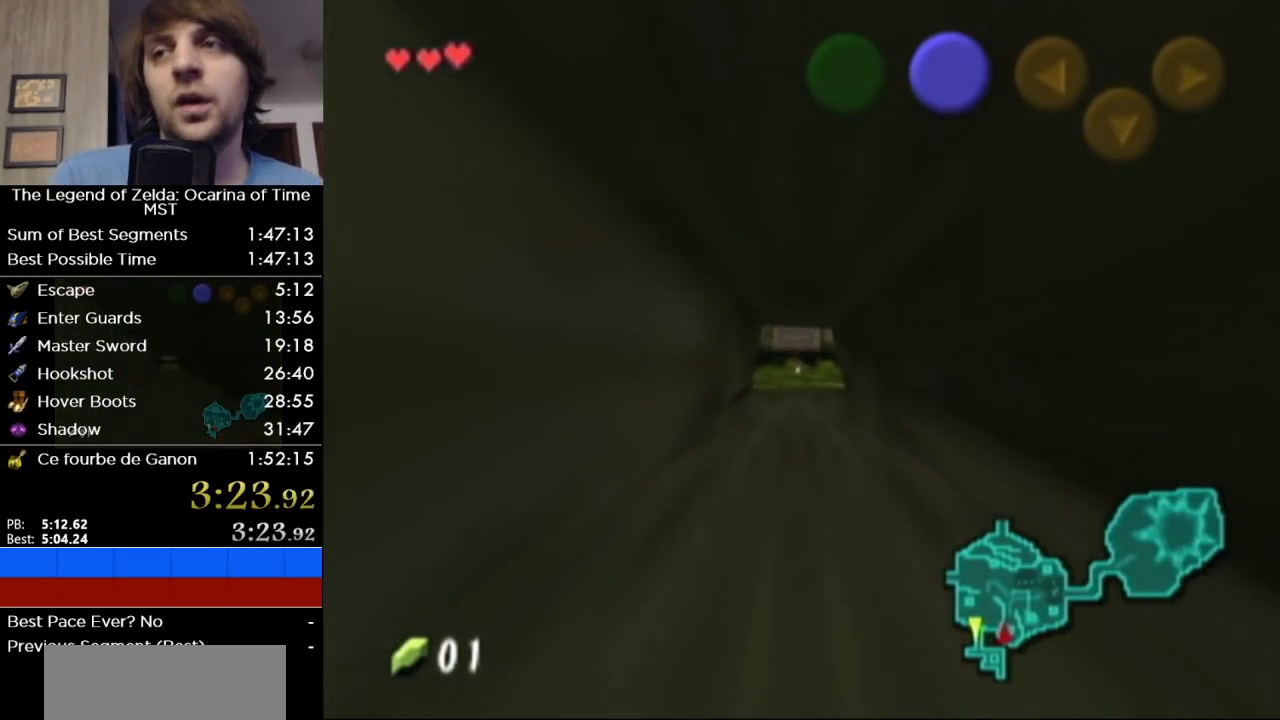
{"buttons": [], "left_stick": "up", "right_stick": "center", "events": []}
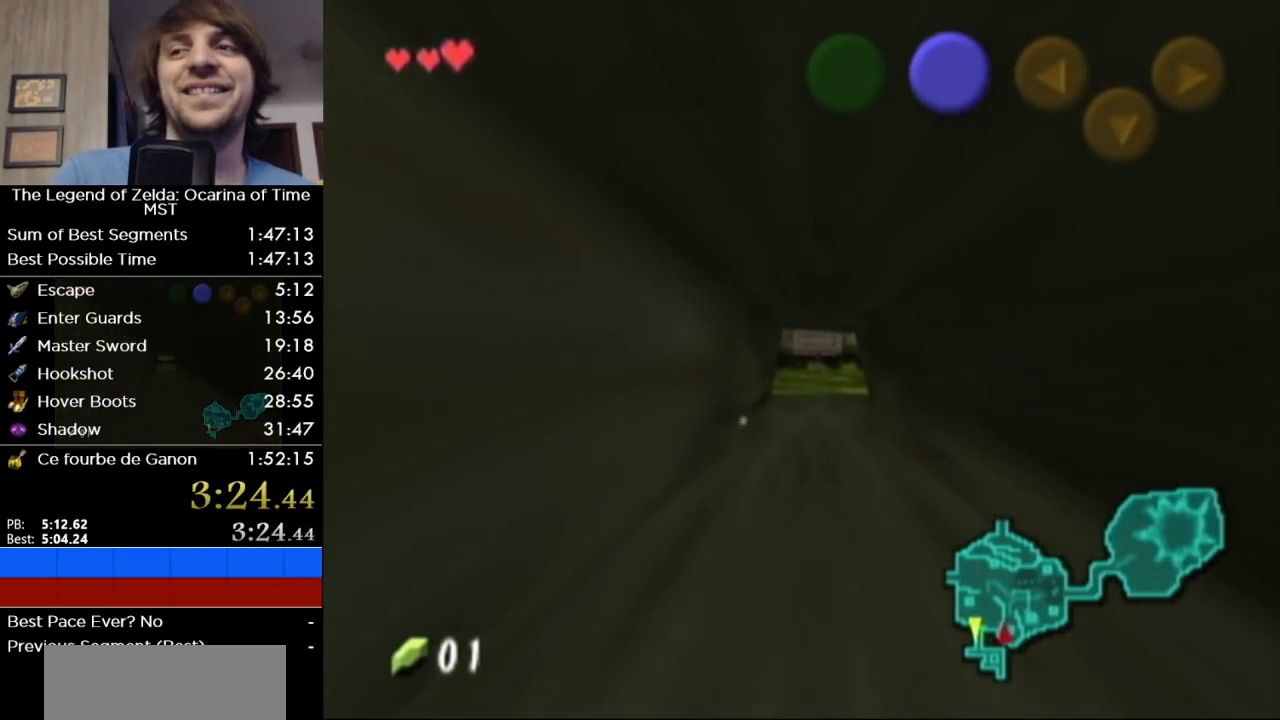
{"buttons": [], "left_stick": "up", "right_stick": "center", "events": []}
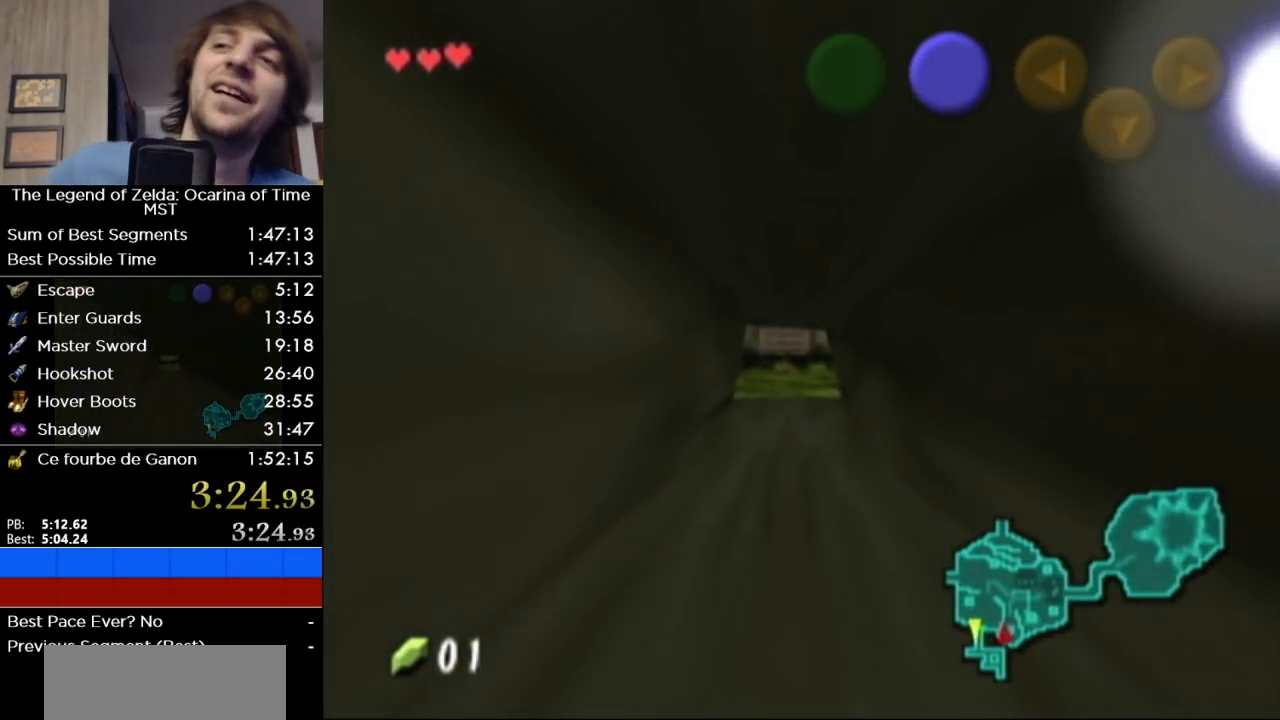
{"buttons": [], "left_stick": "up", "right_stick": "center", "events": []}
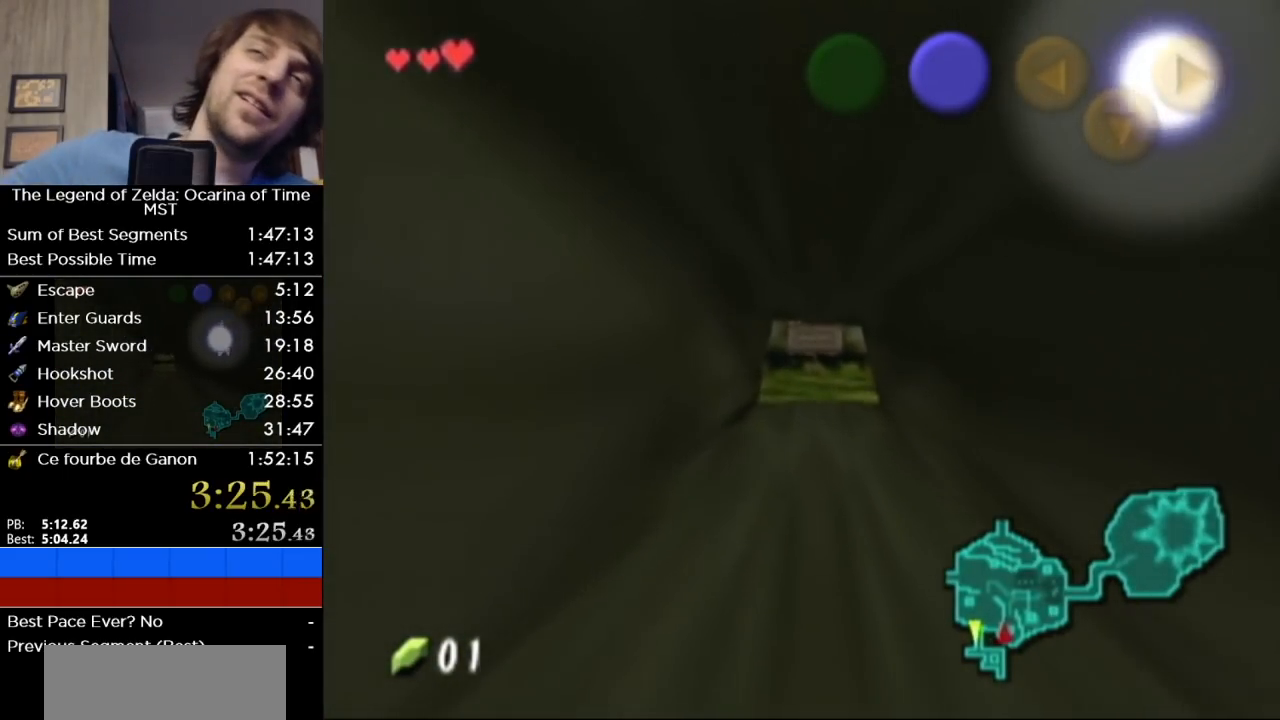
{"buttons": [], "left_stick": "up", "right_stick": "center", "events": []}
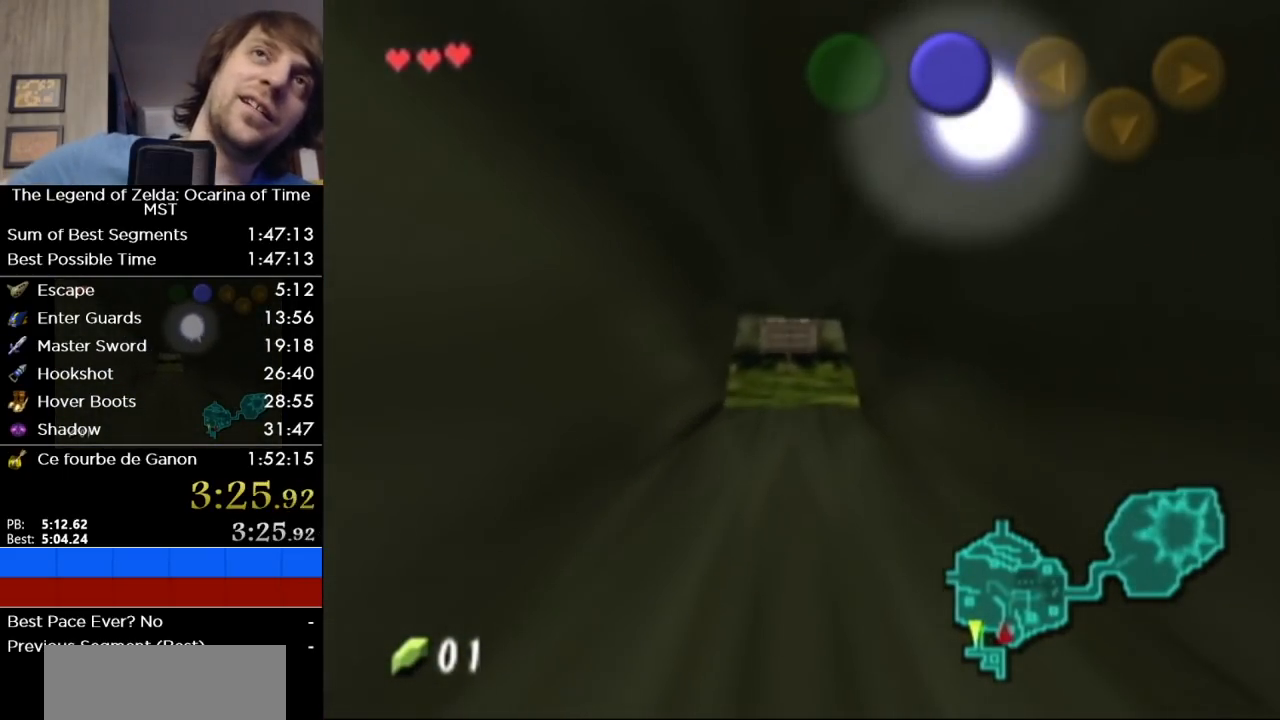
{"buttons": [], "left_stick": "up", "right_stick": "center", "events": []}
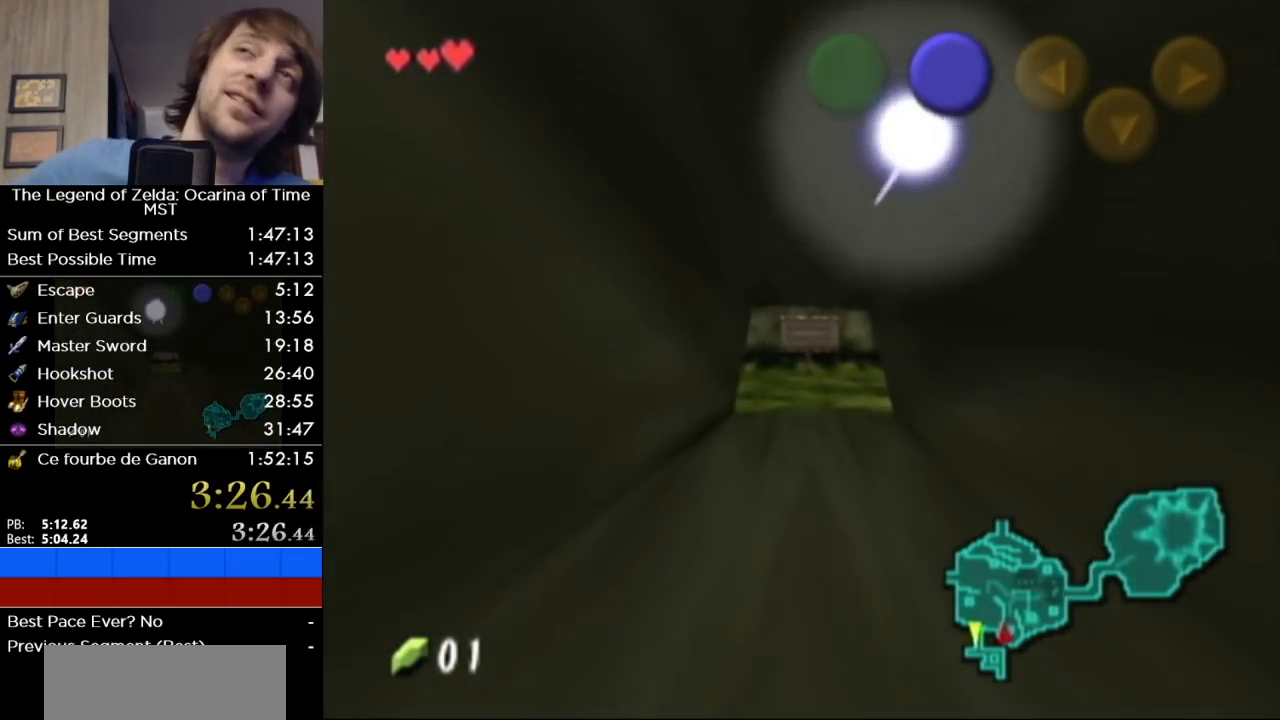
{"buttons": [], "left_stick": "up", "right_stick": "center", "events": []}
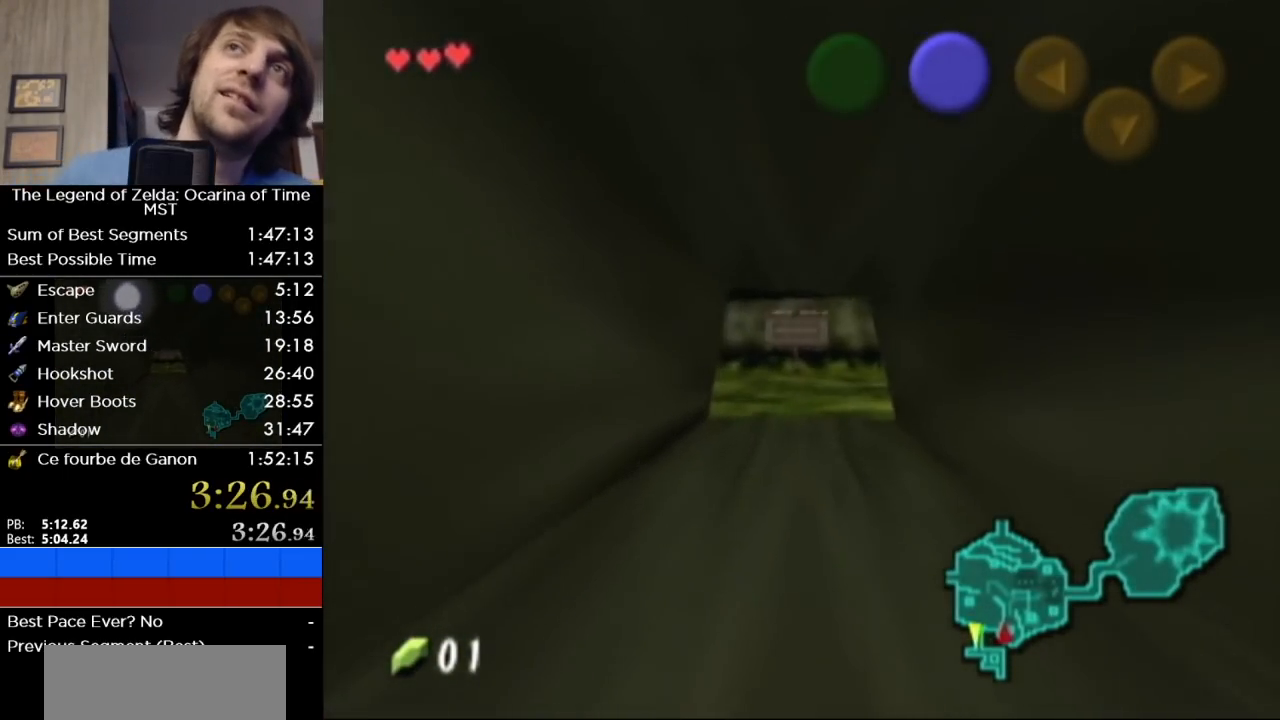
{"buttons": [], "left_stick": "up", "right_stick": "center", "events": []}
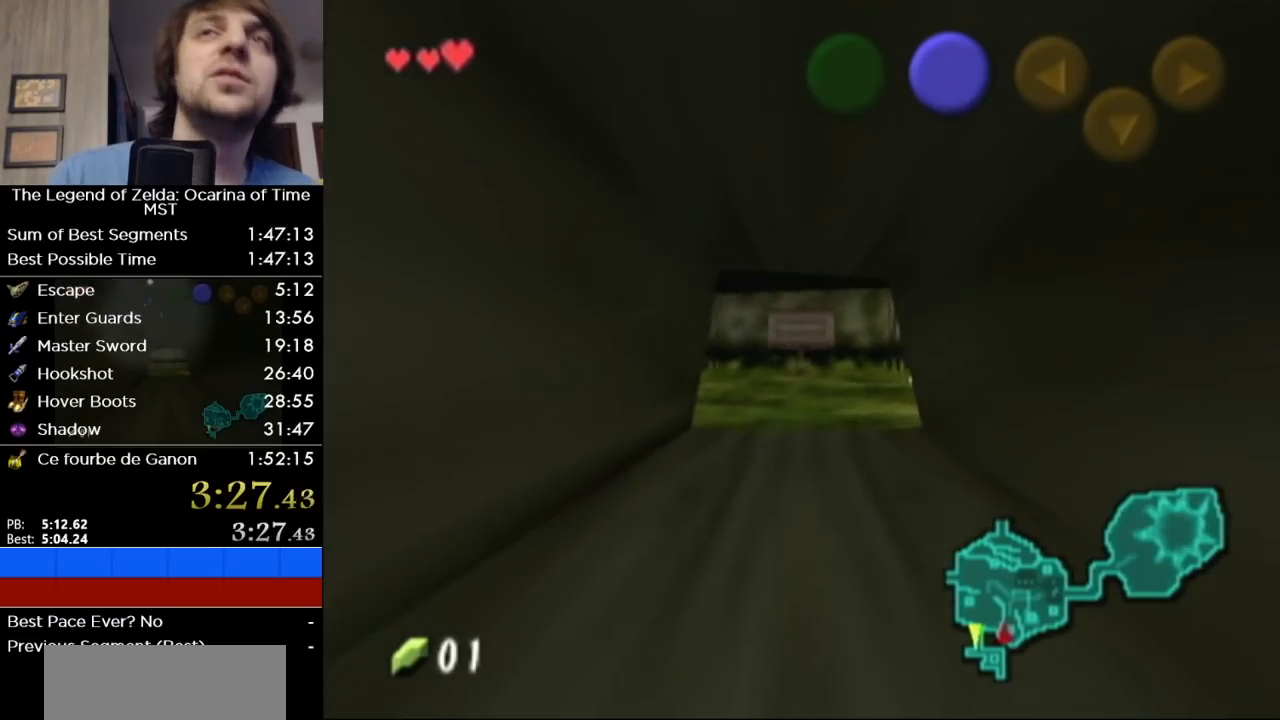
{"buttons": [], "left_stick": "up", "right_stick": "center", "events": []}
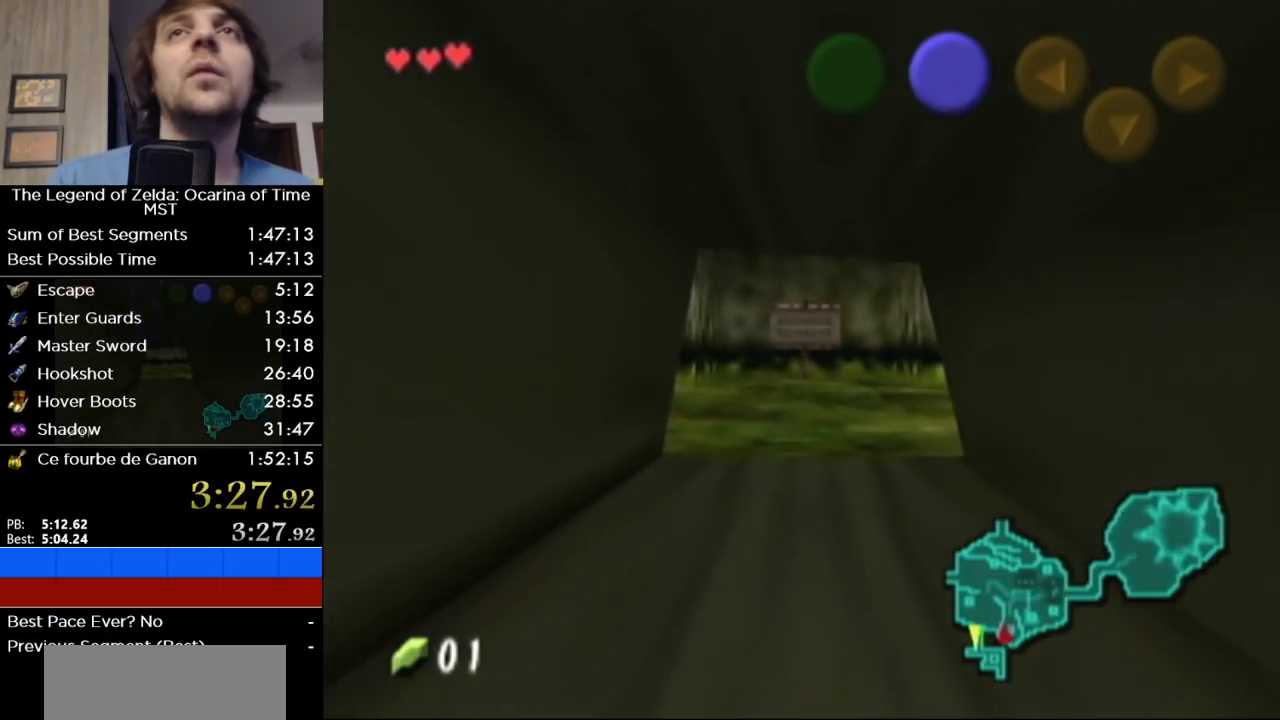
{"buttons": [], "left_stick": "up", "right_stick": "center", "events": []}